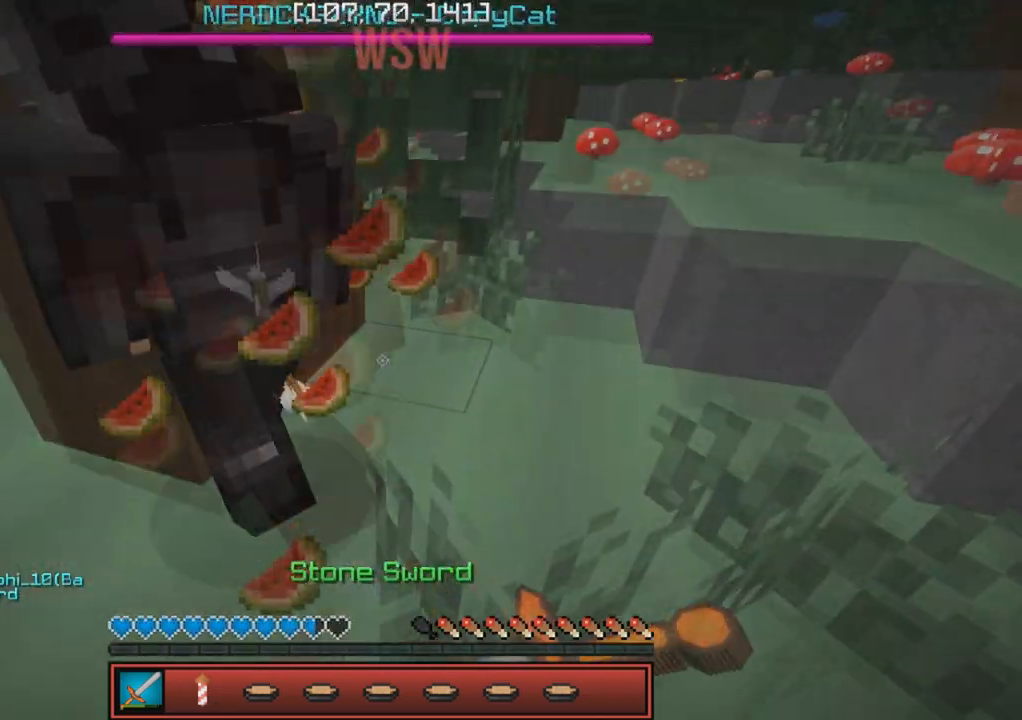
Gameplay with keyboard; each line is a JSON object with the keys held at the frame after it. "events" lists presses ("down") and releases ("up") of "a", "d", "s" and "w" between this image and that frame as [ms after this image, input, new state], when the widget could be followed in between. No other keys are recorded. Mouse input is not recorded.
{"keys": ["w"], "events": [[17, "a", "down"], [217, "a", "up"], [283, "w", "up"], [483, "w", "down"]]}
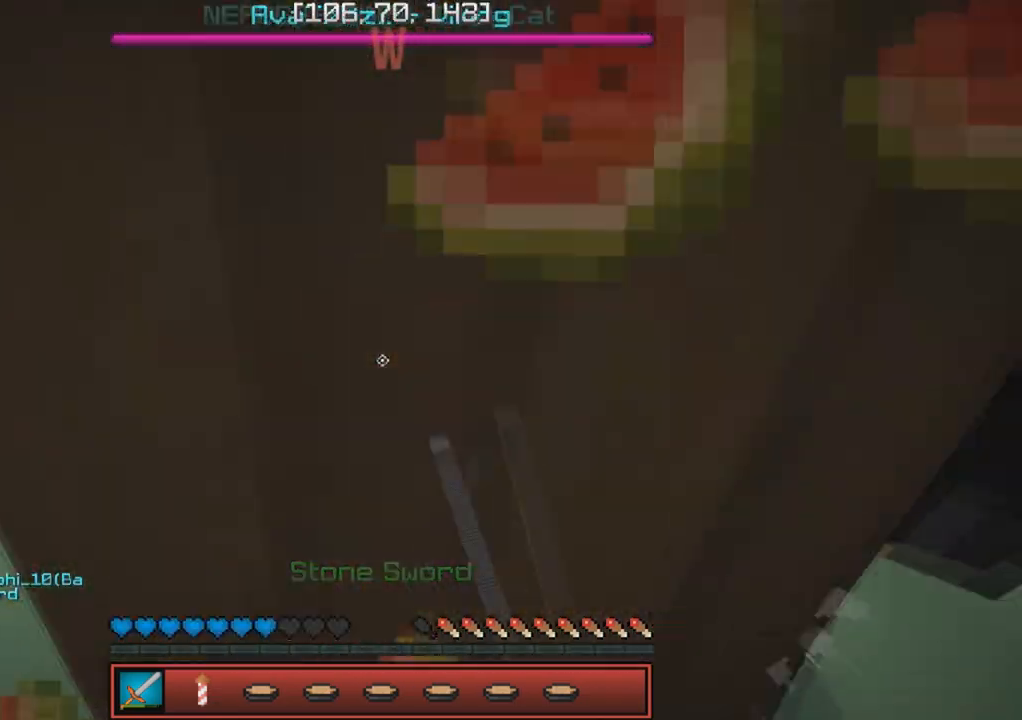
{"keys": ["d"], "events": [[417, "w", "up"], [433, "d", "down"]]}
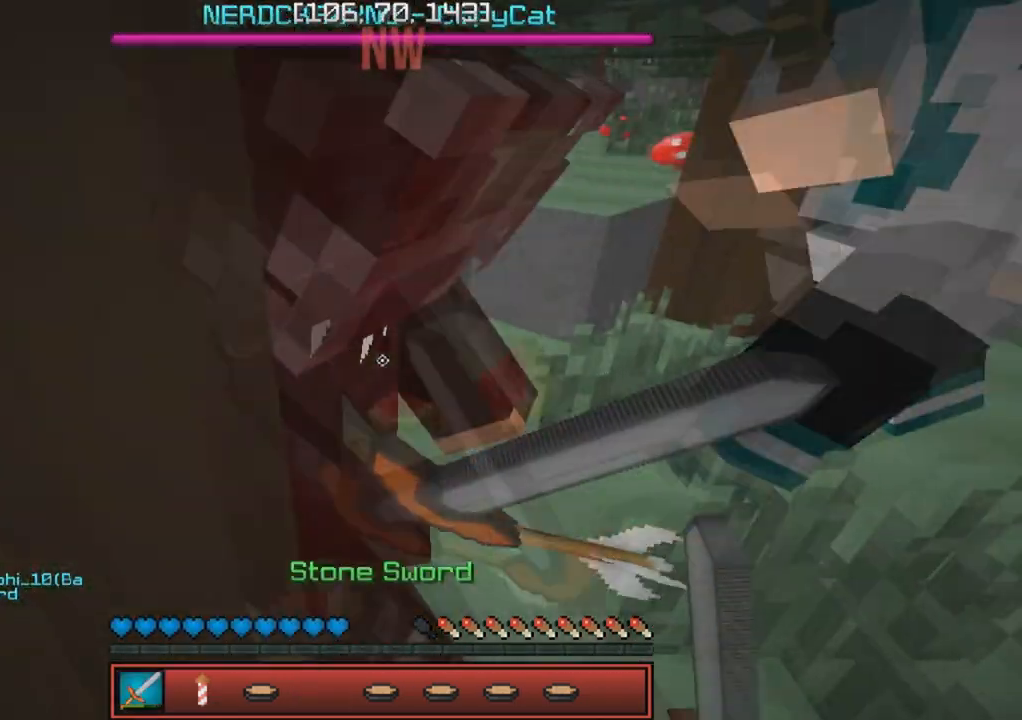
{"keys": ["a", "w"], "events": [[67, "d", "up"], [100, "a", "down"], [250, "a", "up"], [283, "a", "down"], [333, "w", "down"]]}
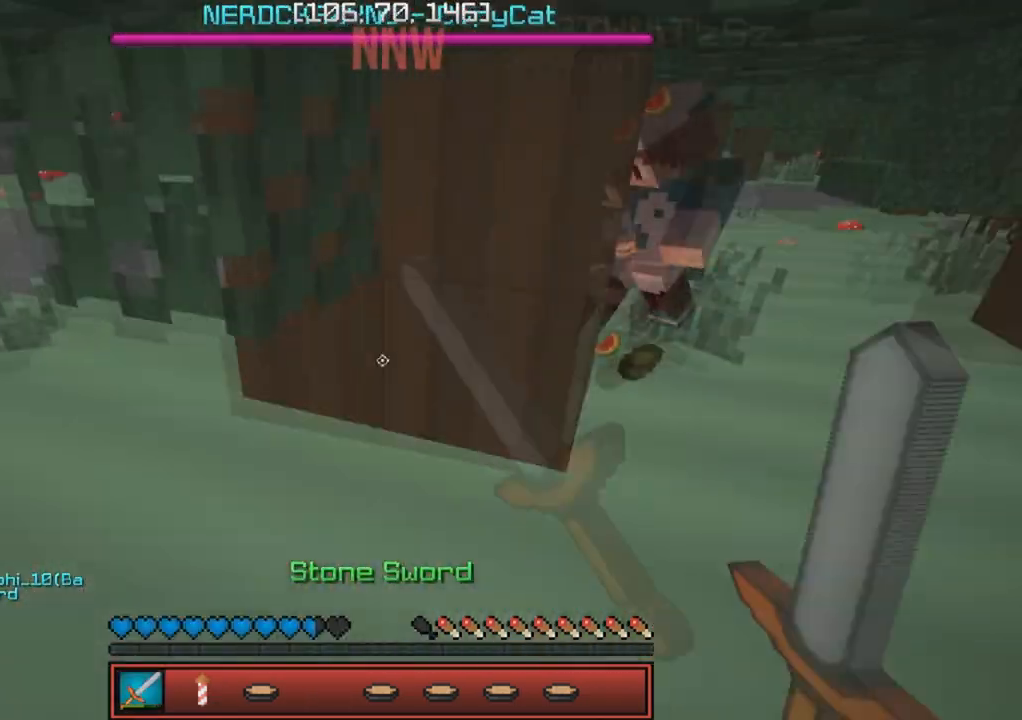
{"keys": ["a", "w"], "events": [[233, "w", "up"], [383, "w", "down"]]}
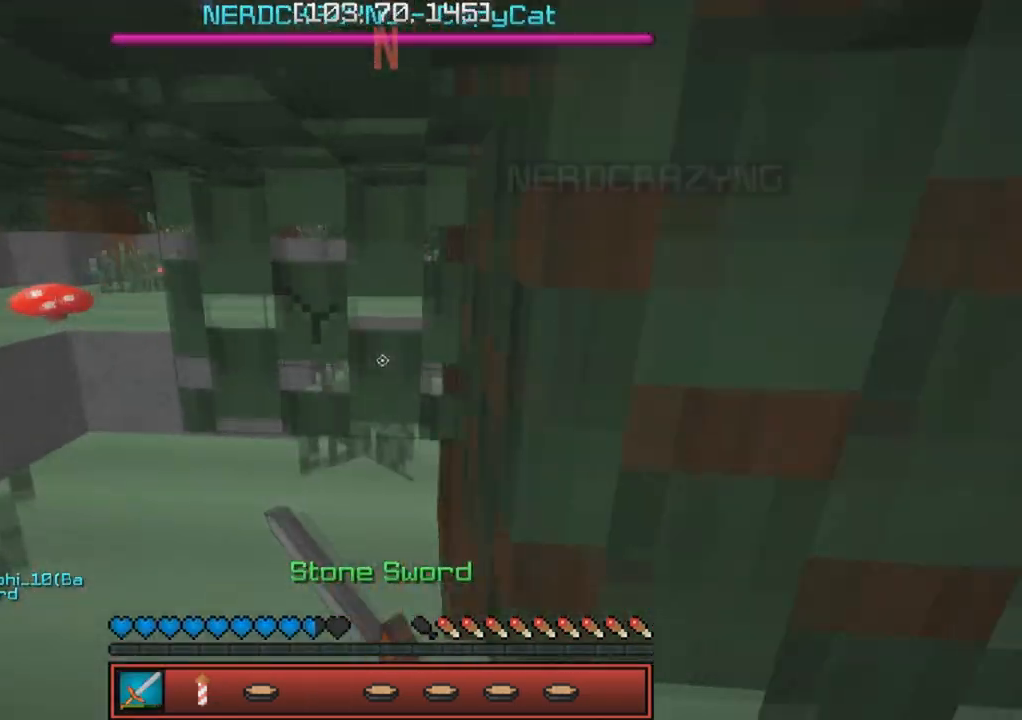
{"keys": ["a", "w"], "events": []}
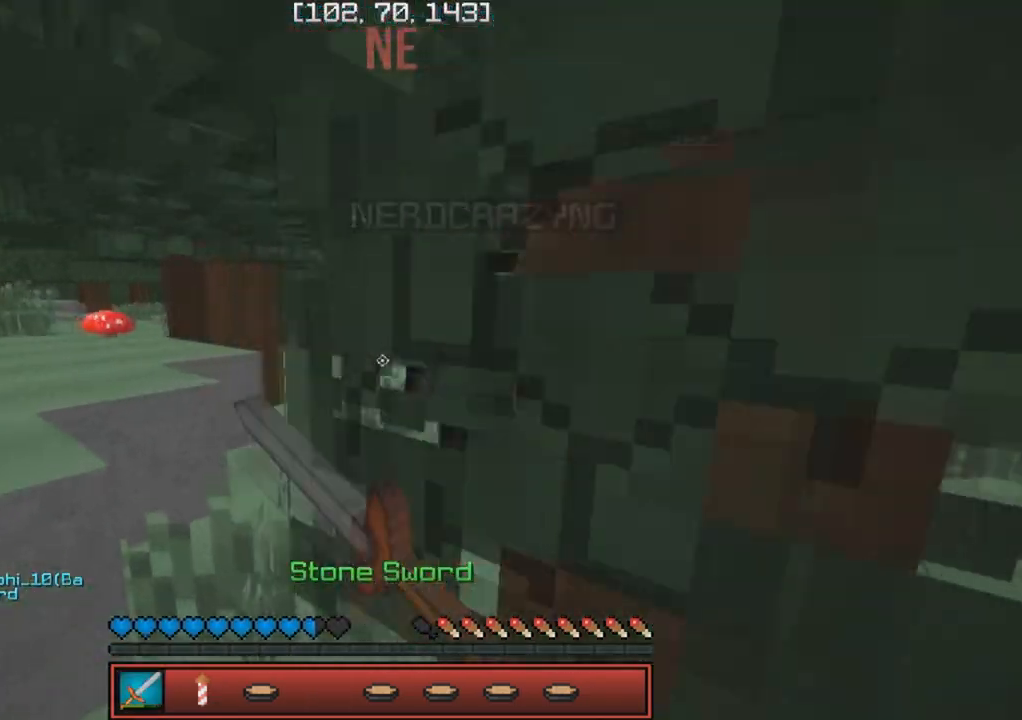
{"keys": ["a", "w"], "events": [[117, "a", "up"], [400, "a", "down"]]}
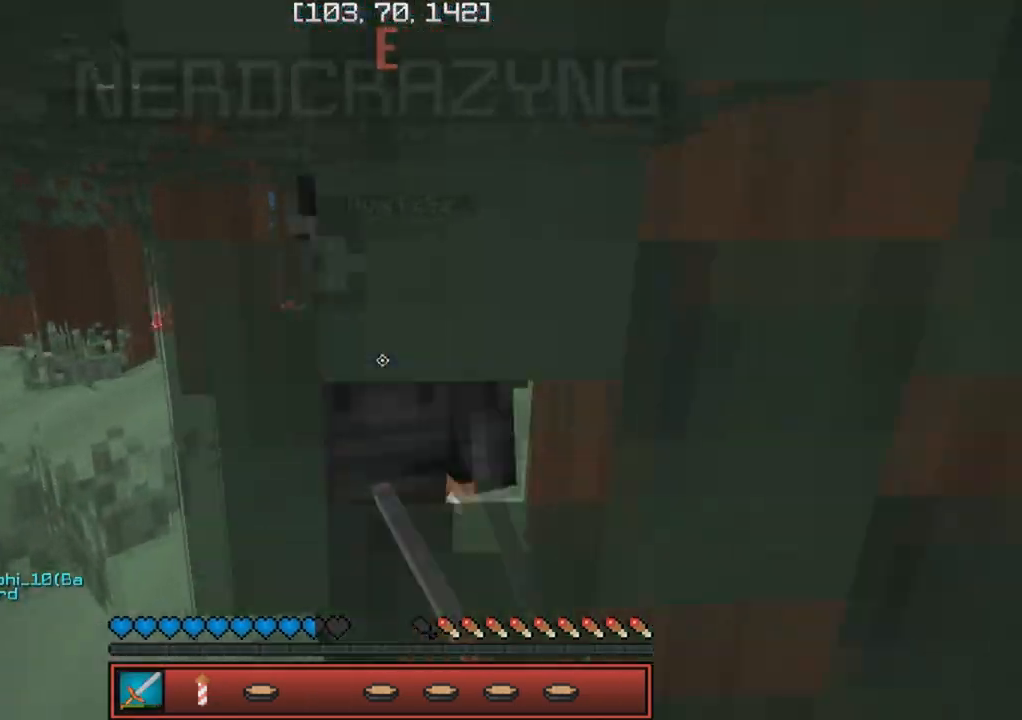
{"keys": ["a"], "events": [[17, "w", "up"]]}
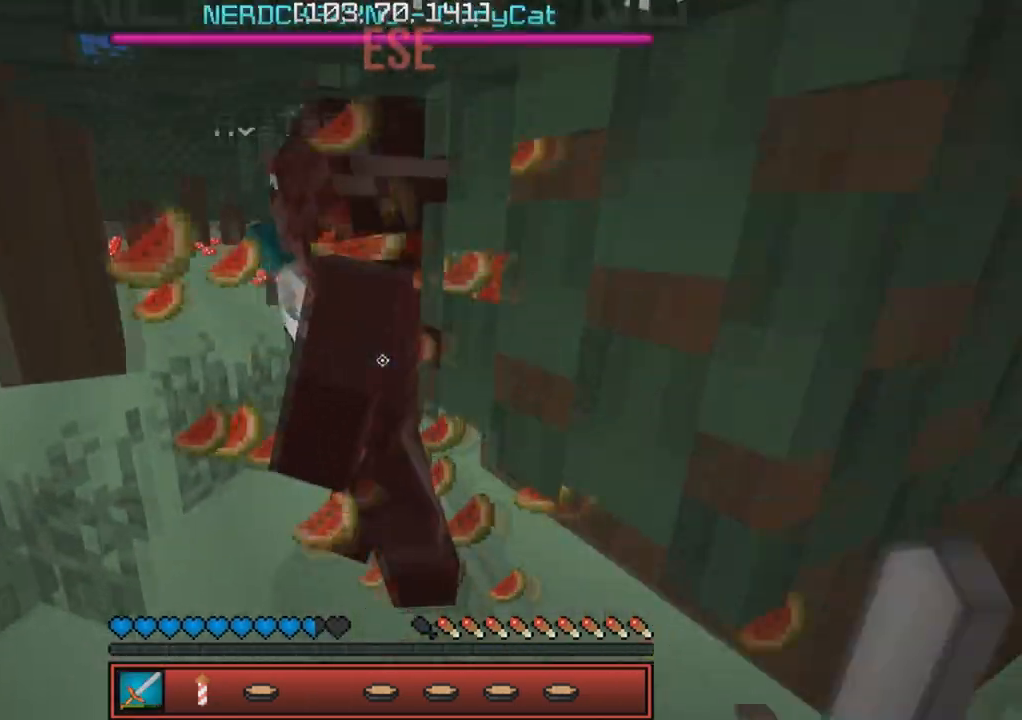
{"keys": ["a"], "events": []}
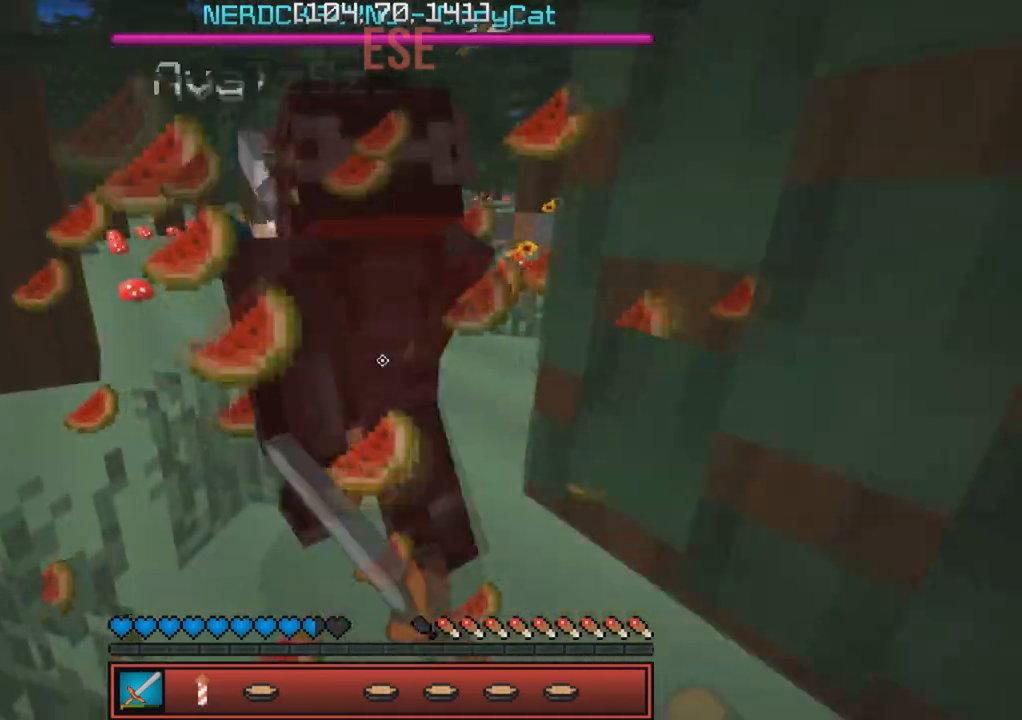
{"keys": ["a", "w"], "events": [[500, "w", "down"]]}
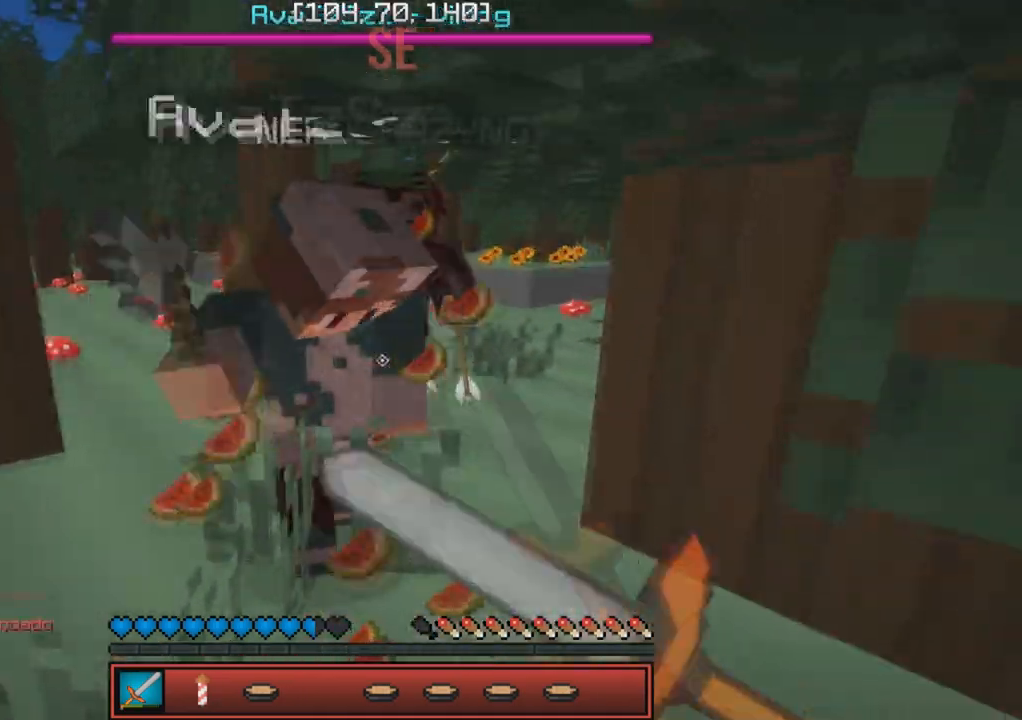
{"keys": ["d", "w"], "events": [[183, "a", "up"], [333, "d", "down"]]}
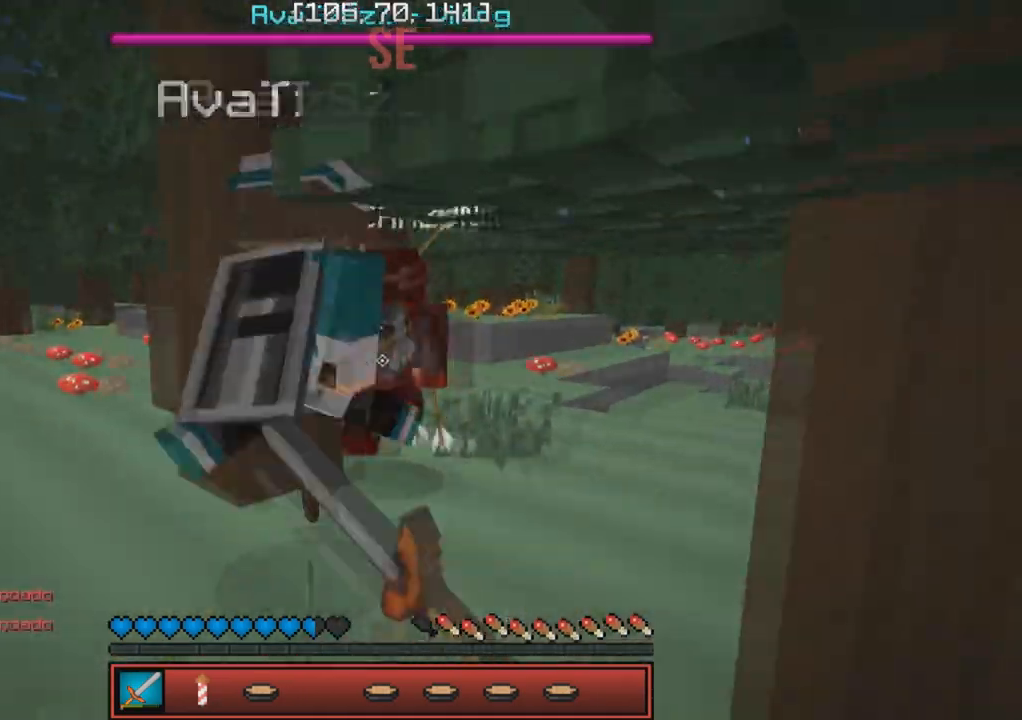
{"keys": ["w"], "events": [[183, "d", "up"]]}
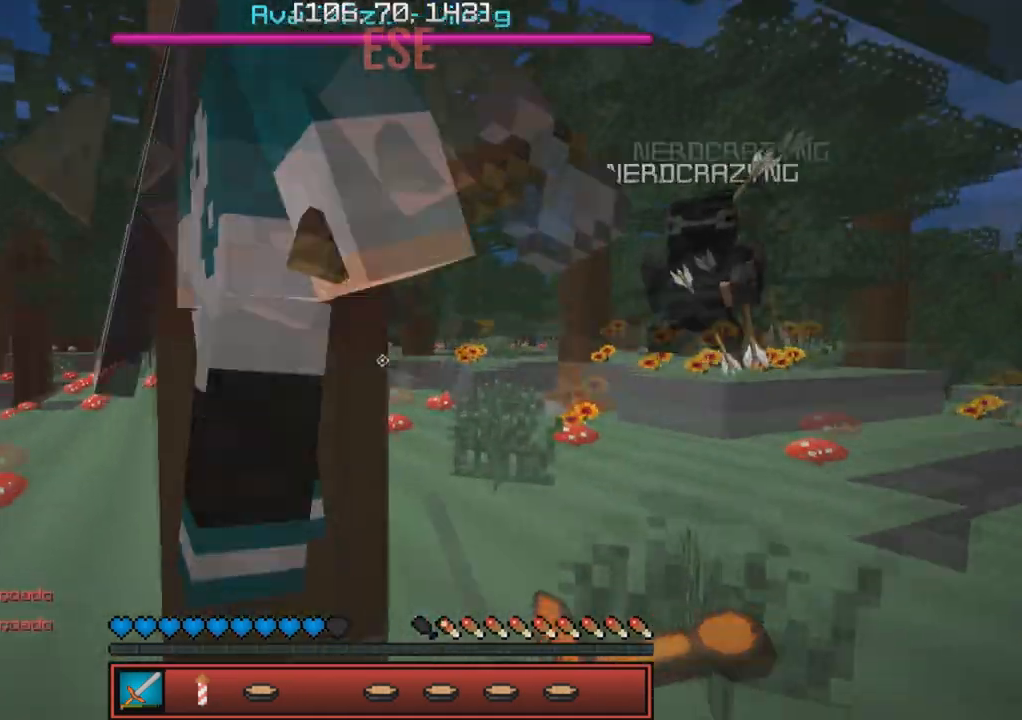
{"keys": ["a"], "events": [[100, "d", "down"], [150, "w", "up"], [417, "d", "up"], [500, "a", "down"]]}
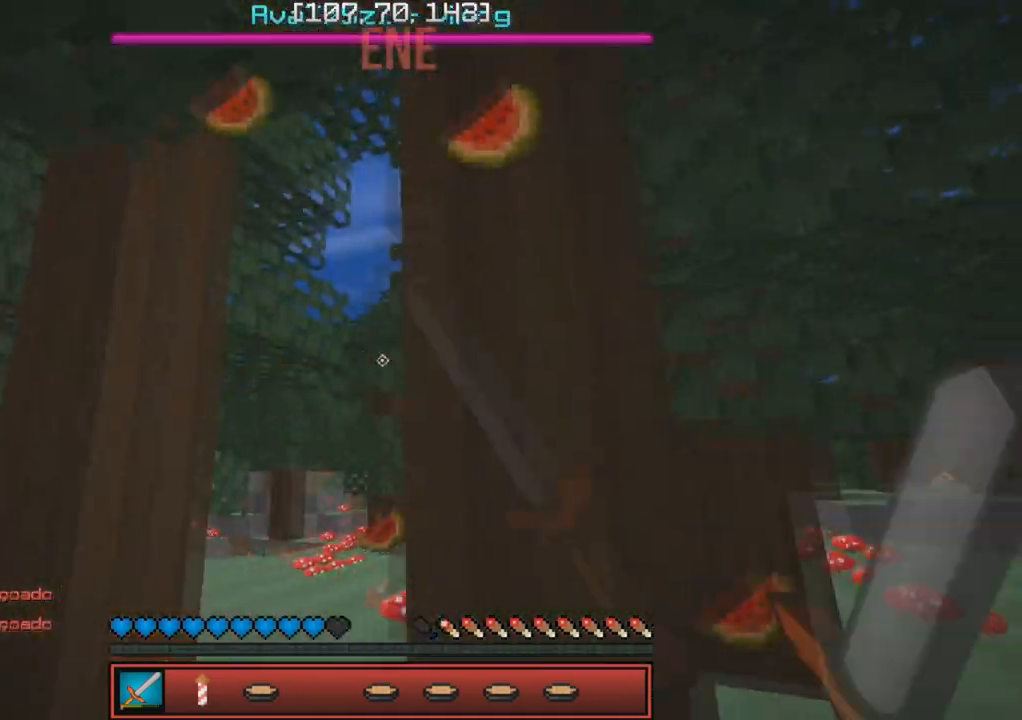
{"keys": ["w"], "events": [[67, "a", "up"], [183, "w", "down"], [217, "d", "down"], [317, "d", "up"]]}
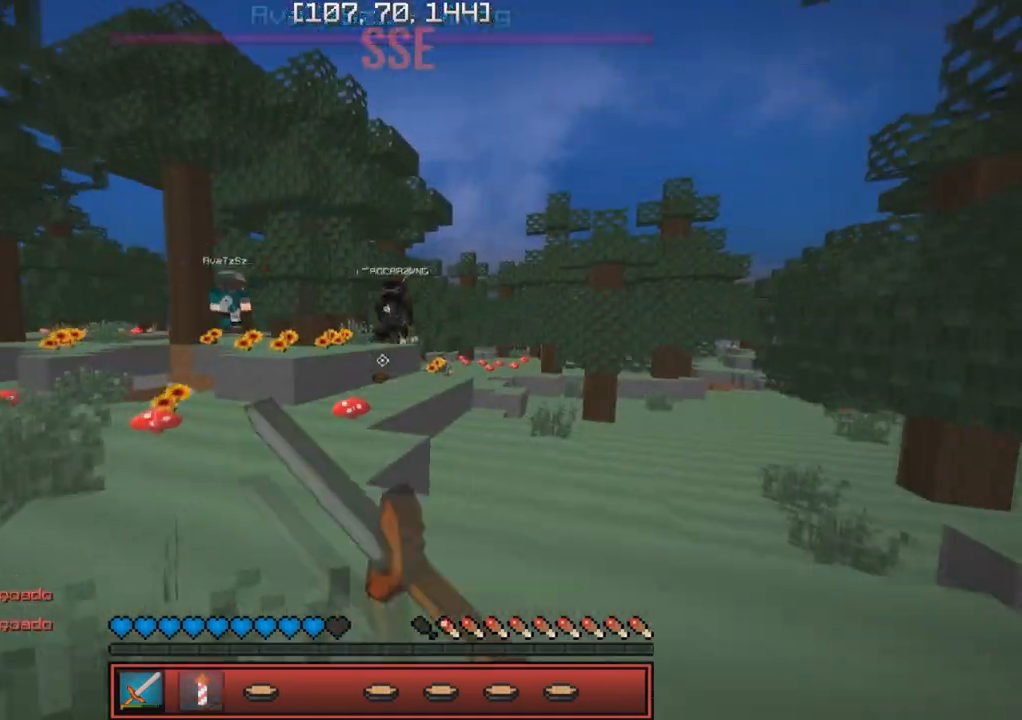
{"keys": ["w"], "events": []}
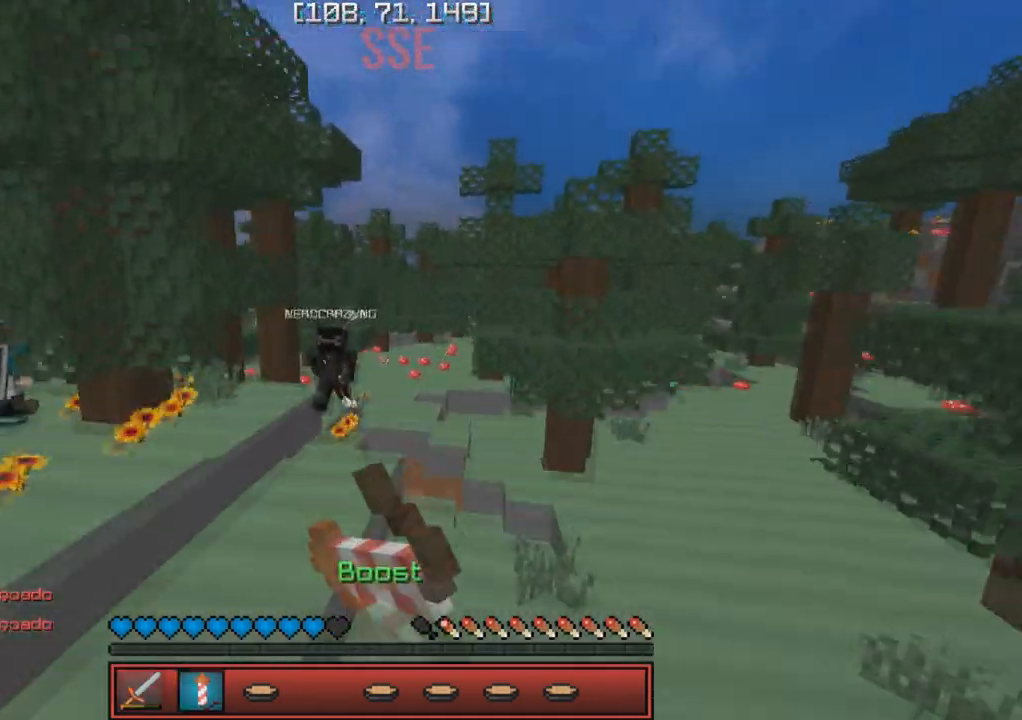
{"keys": ["a", "w"], "events": [[417, "a", "down"]]}
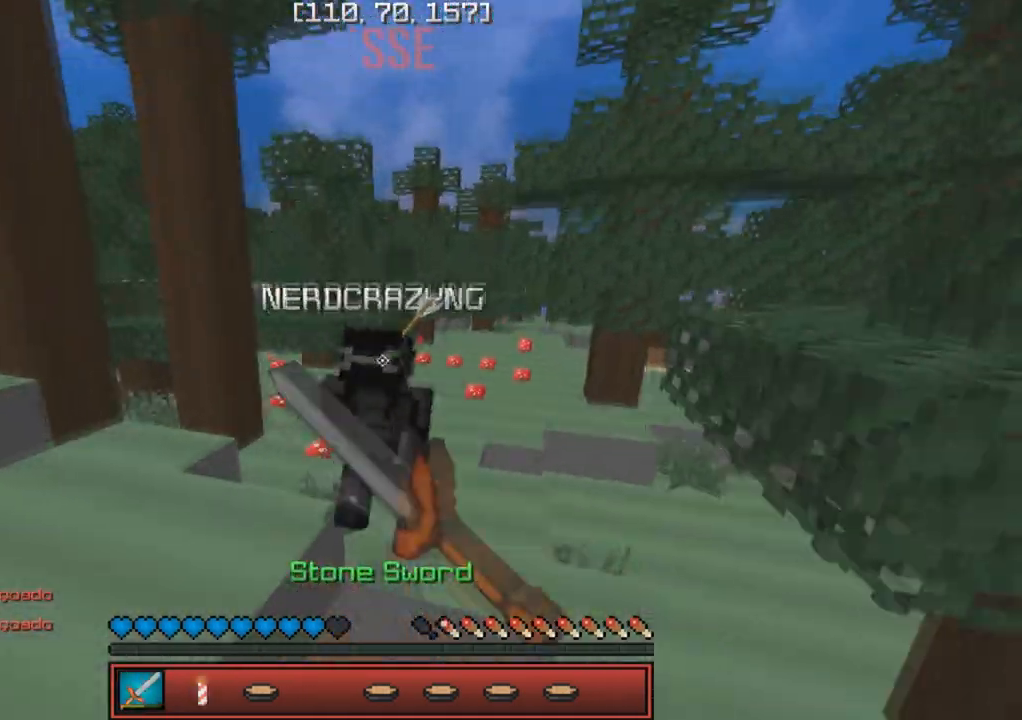
{"keys": ["d"], "events": [[67, "a", "up"], [267, "w", "up"], [317, "w", "down"], [433, "w", "up"], [483, "d", "down"]]}
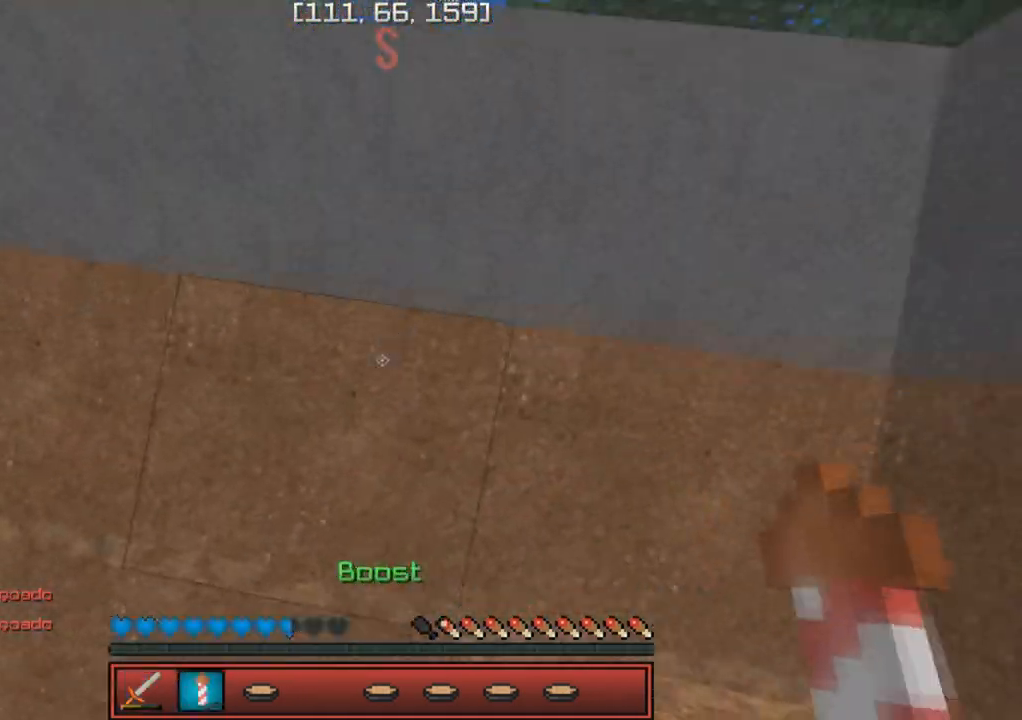
{"keys": ["w"], "events": [[133, "d", "up"], [133, "w", "down"], [250, "a", "down"], [467, "a", "up"]]}
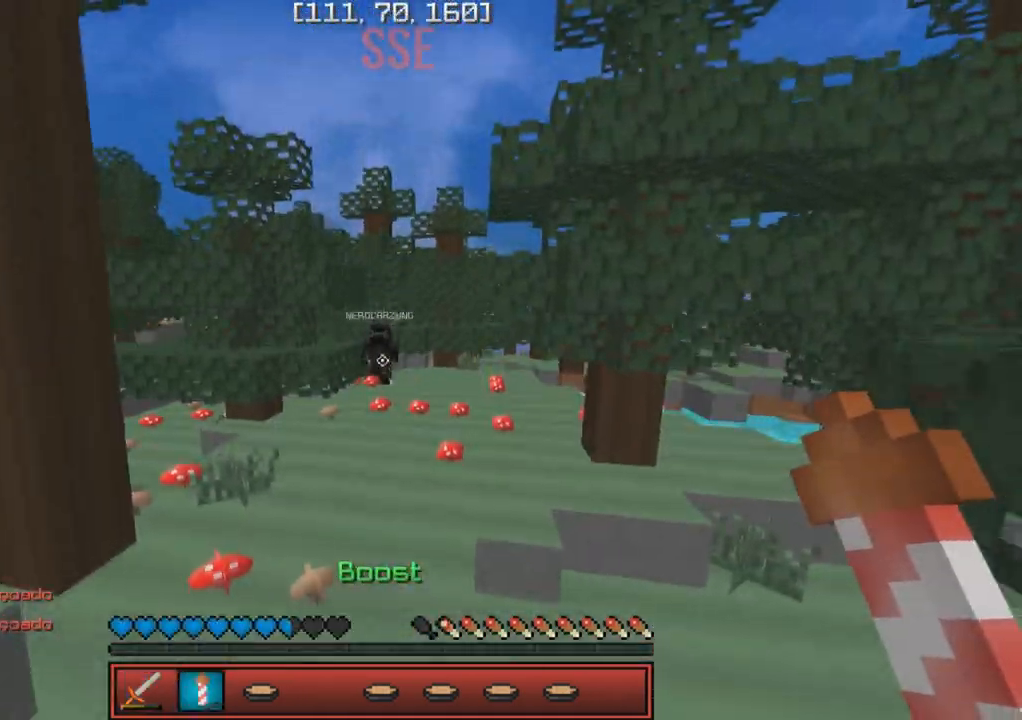
{"keys": ["w"], "events": []}
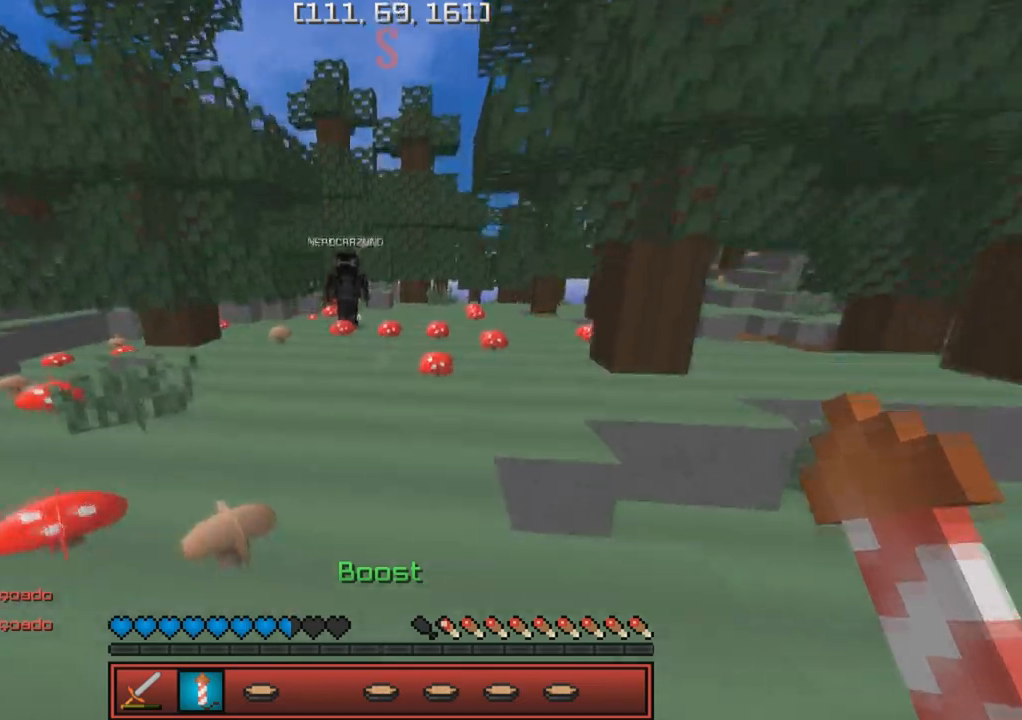
{"keys": ["w"], "events": []}
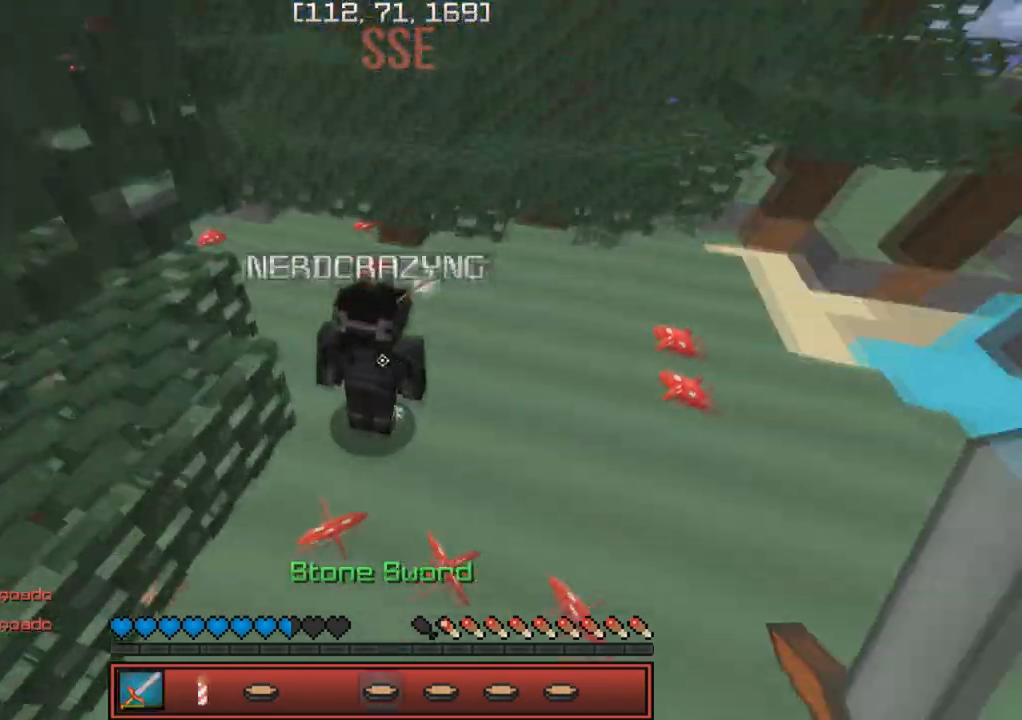
{"keys": ["a"], "events": [[317, "w", "up"], [450, "a", "down"]]}
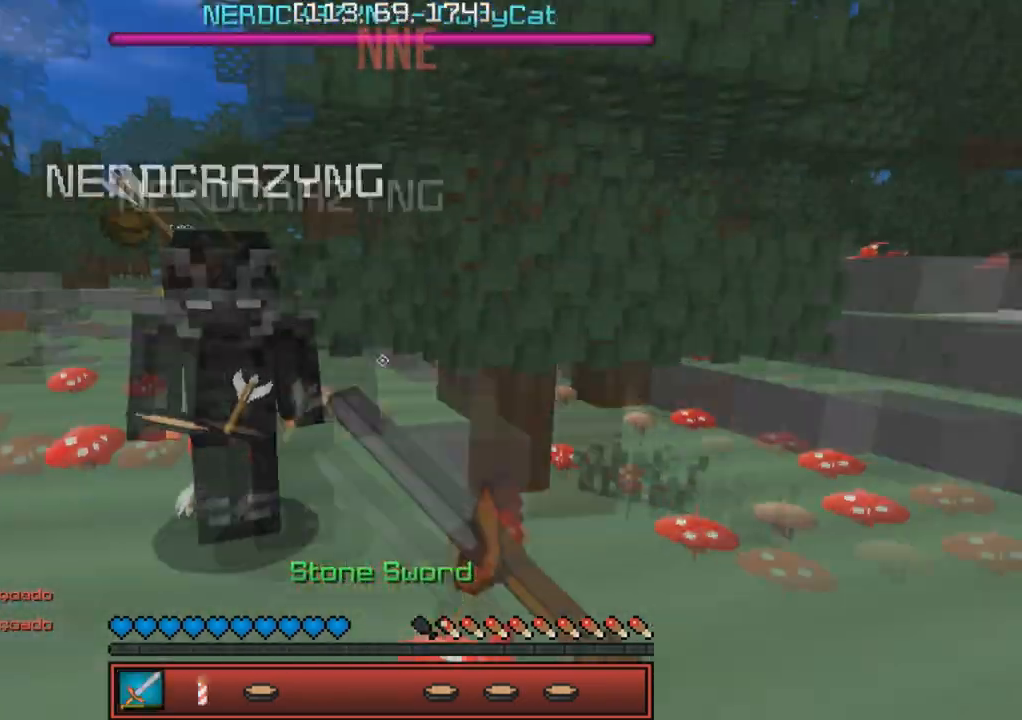
{"keys": ["w"], "events": [[133, "w", "down"], [183, "a", "up"]]}
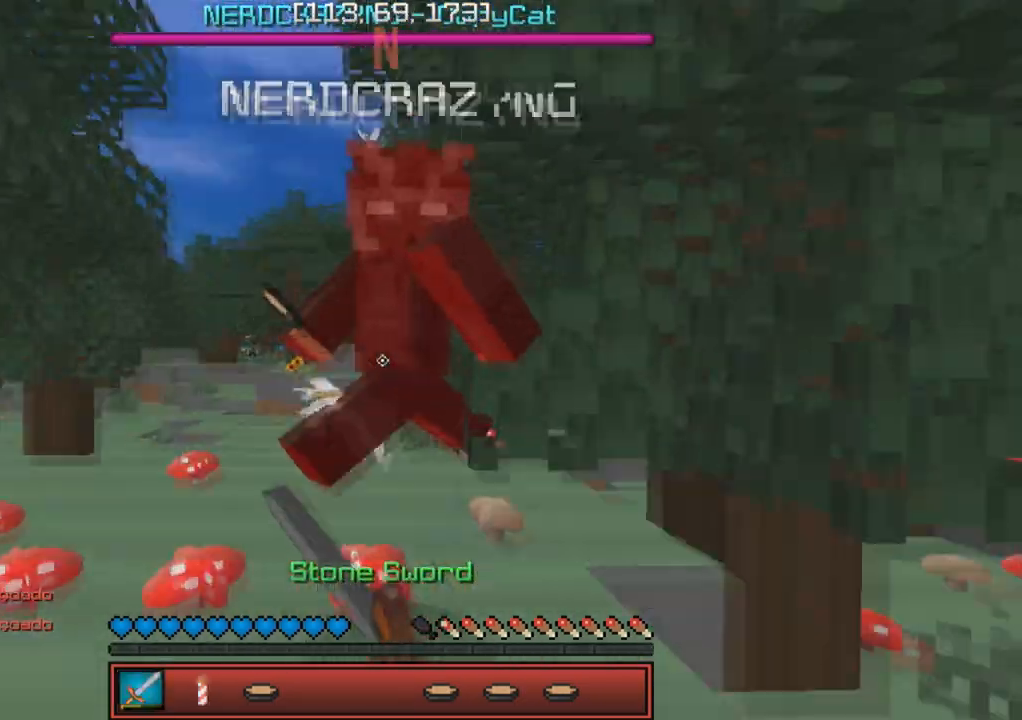
{"keys": ["d"], "events": [[433, "d", "down"], [500, "w", "up"]]}
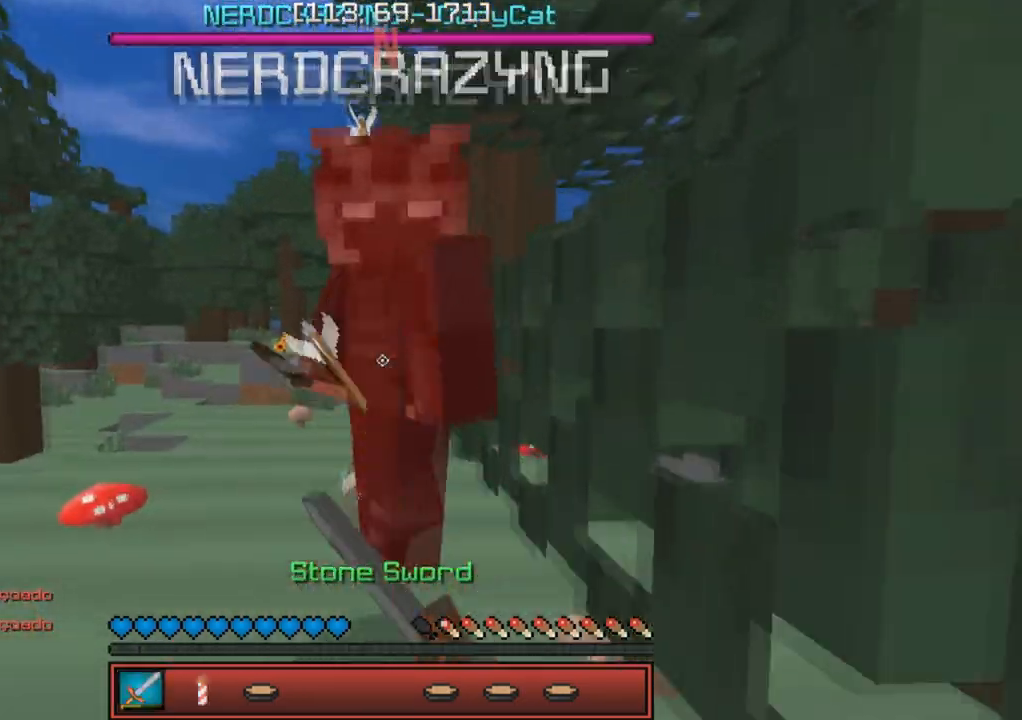
{"keys": ["w"], "events": [[50, "a", "down"], [67, "d", "up"], [150, "w", "down"], [233, "a", "up"]]}
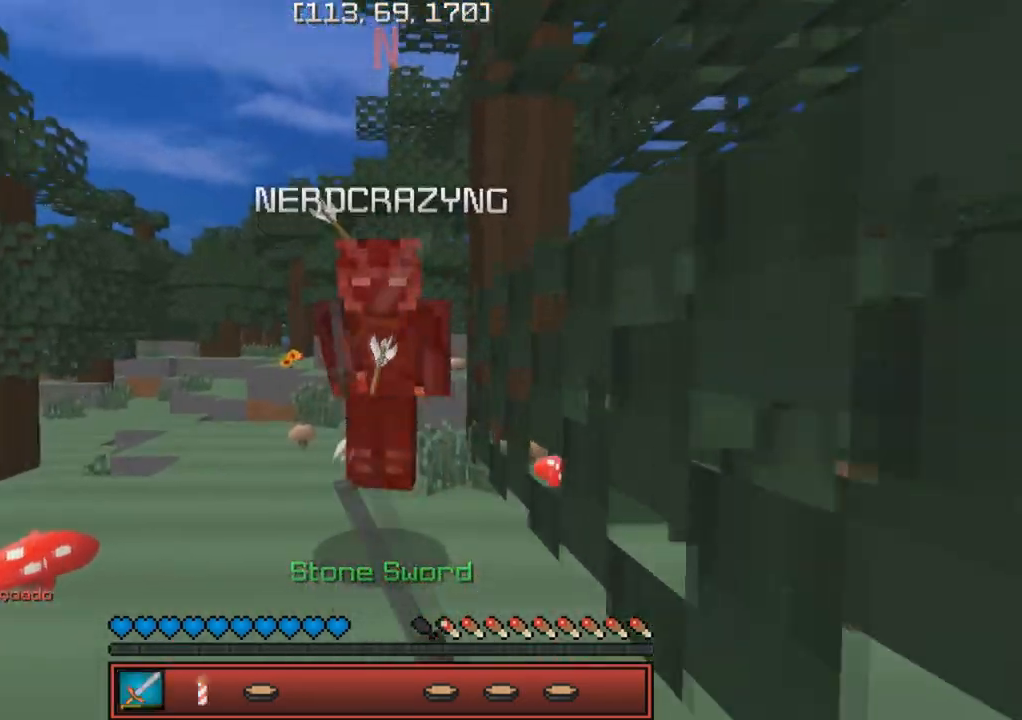
{"keys": ["a", "w"], "events": [[133, "d", "down"], [133, "w", "up"], [217, "w", "down"], [233, "d", "up"], [383, "a", "down"]]}
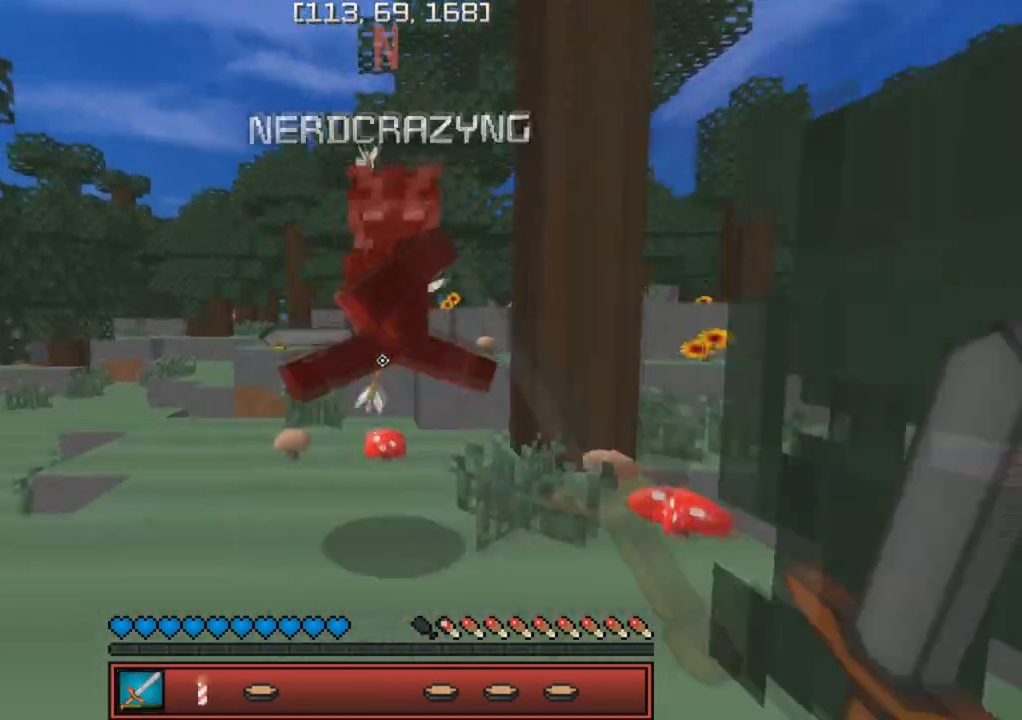
{"keys": ["d", "w"], "events": [[17, "a", "up"], [33, "d", "down"], [67, "w", "up"], [150, "w", "down"], [183, "d", "up"], [367, "d", "down"]]}
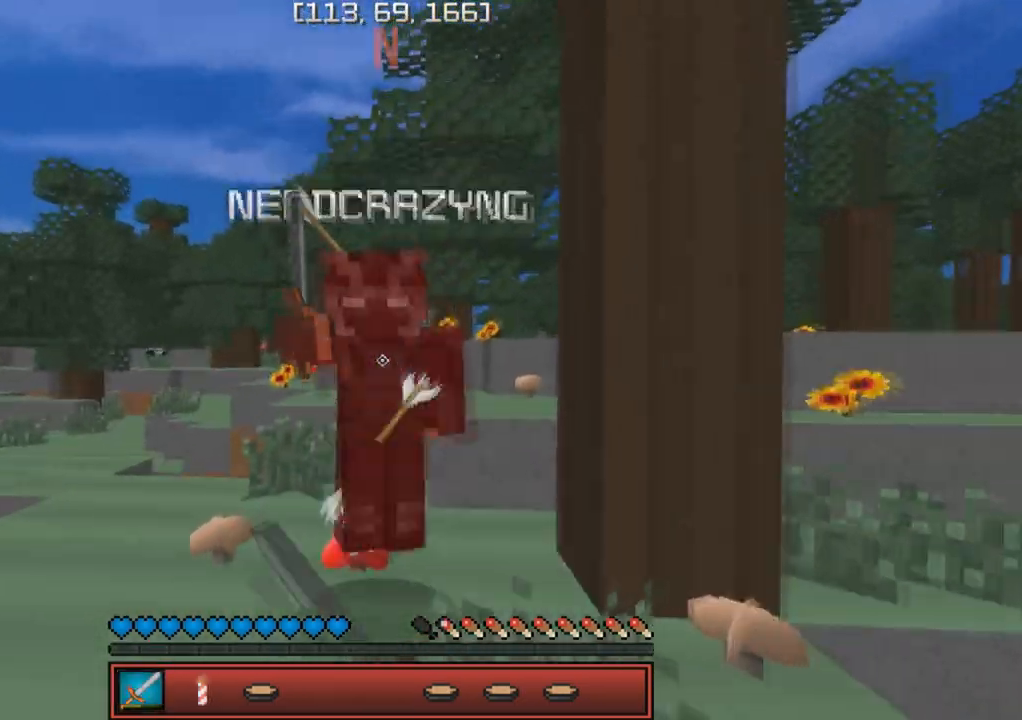
{"keys": ["a", "w"], "events": [[367, "d", "up"], [383, "a", "down"]]}
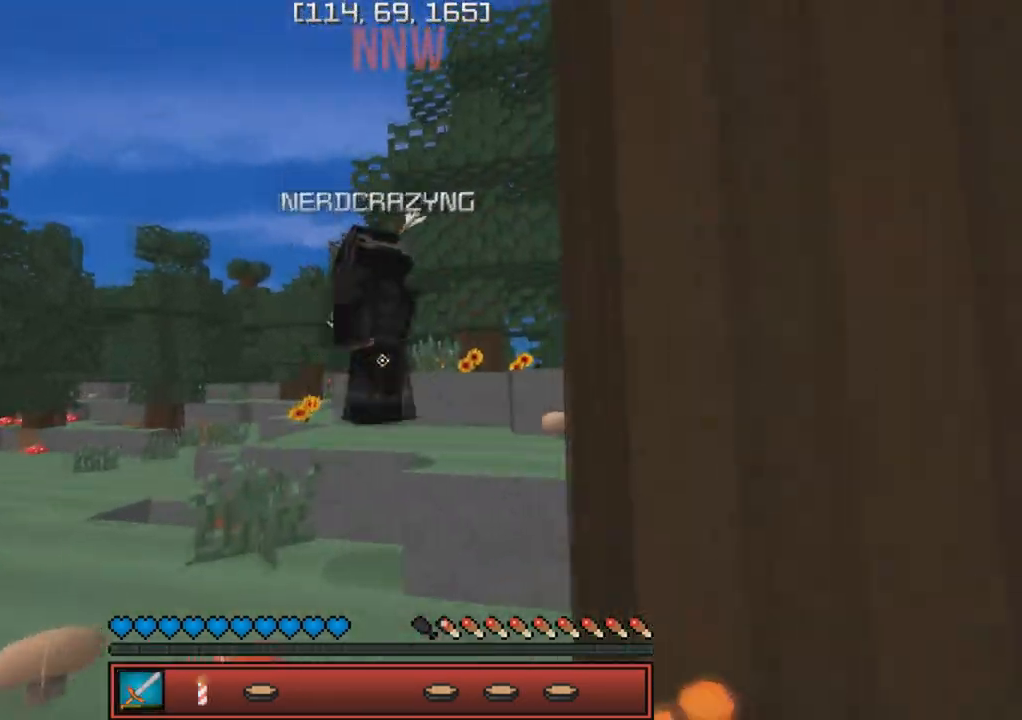
{"keys": ["w"], "events": [[83, "a", "up"], [233, "a", "down"], [400, "a", "up"]]}
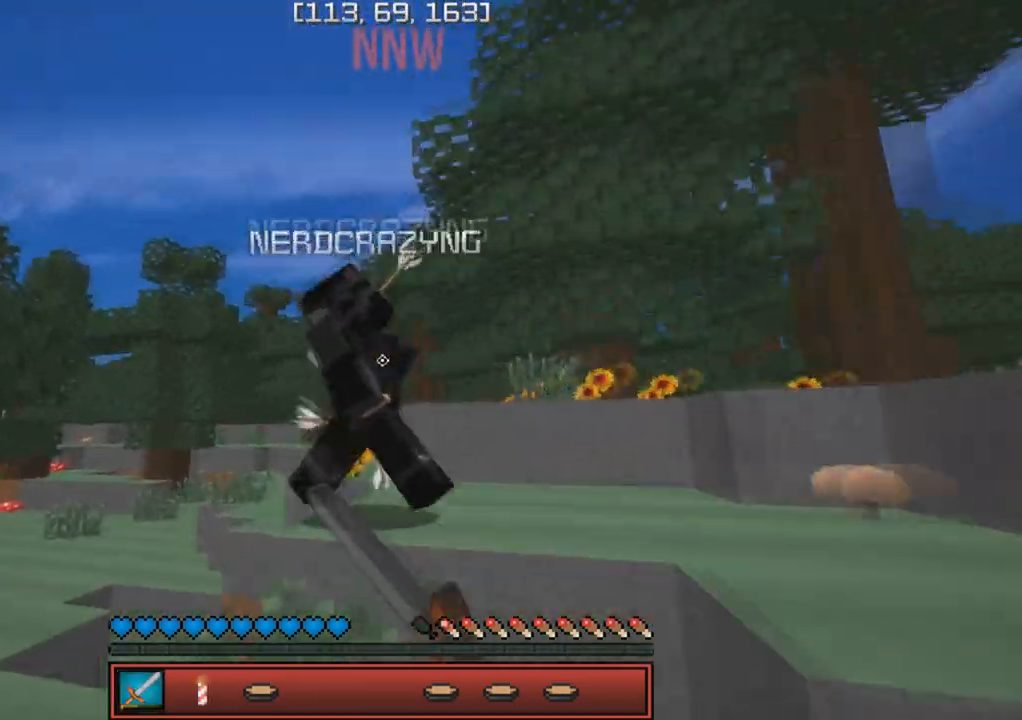
{"keys": ["a", "w"], "events": [[183, "d", "down"], [267, "d", "up"], [267, "w", "up"], [283, "a", "down"], [500, "w", "down"]]}
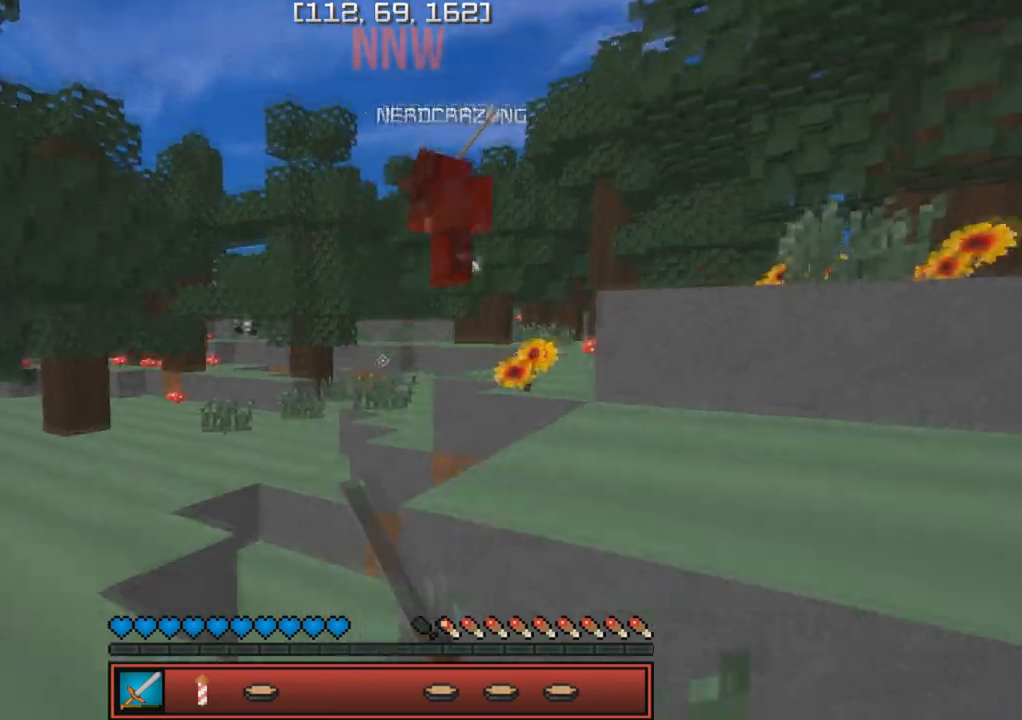
{"keys": ["w"], "events": [[133, "a", "up"]]}